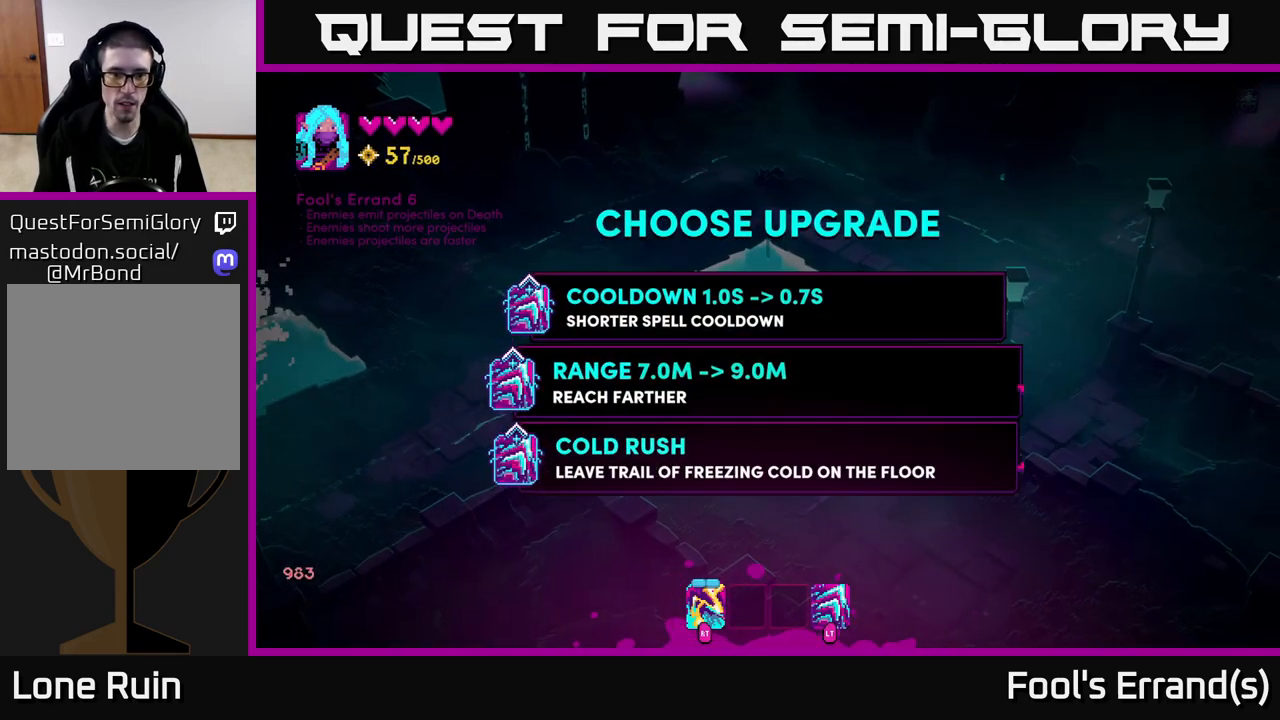
Gameplay with a controller (Xbox layout); each line is a JSON object with the inputs held at the frame after it. "events" lists button and stick changes between this image and that frame as [ms after this image, input, new state], when the widget could be followed in between. Not read: L3 R3.
{"buttons": [], "left_stick": "up", "right_stick": "center", "events": [[133, "left_stick", "center"], [200, "left_stick", "up"], [333, "left_stick", "center"], [400, "left_stick", "up"]]}
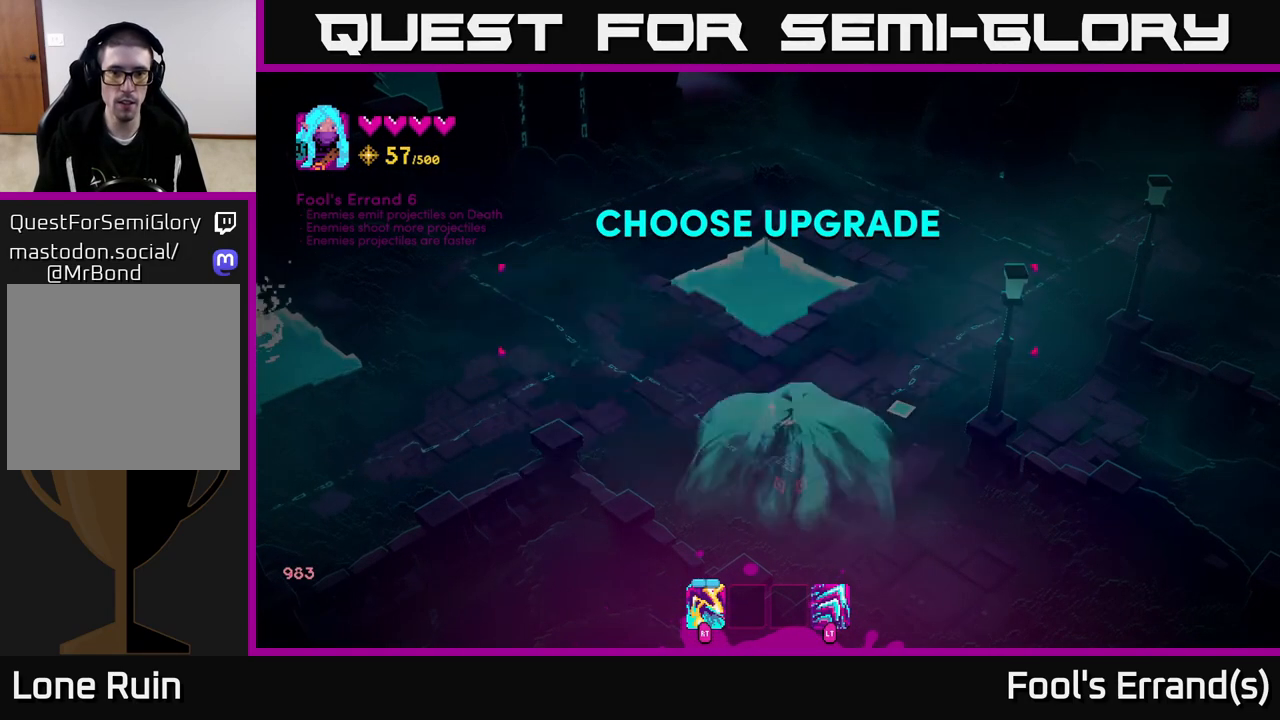
{"buttons": [], "left_stick": "up-right", "right_stick": "up-right", "events": [[17, "A", "down"], [17, "left_stick", "center"], [83, "A", "up"], [133, "left_stick", "up-right"], [283, "right_stick", "up"], [367, "right_stick", "up-right"]]}
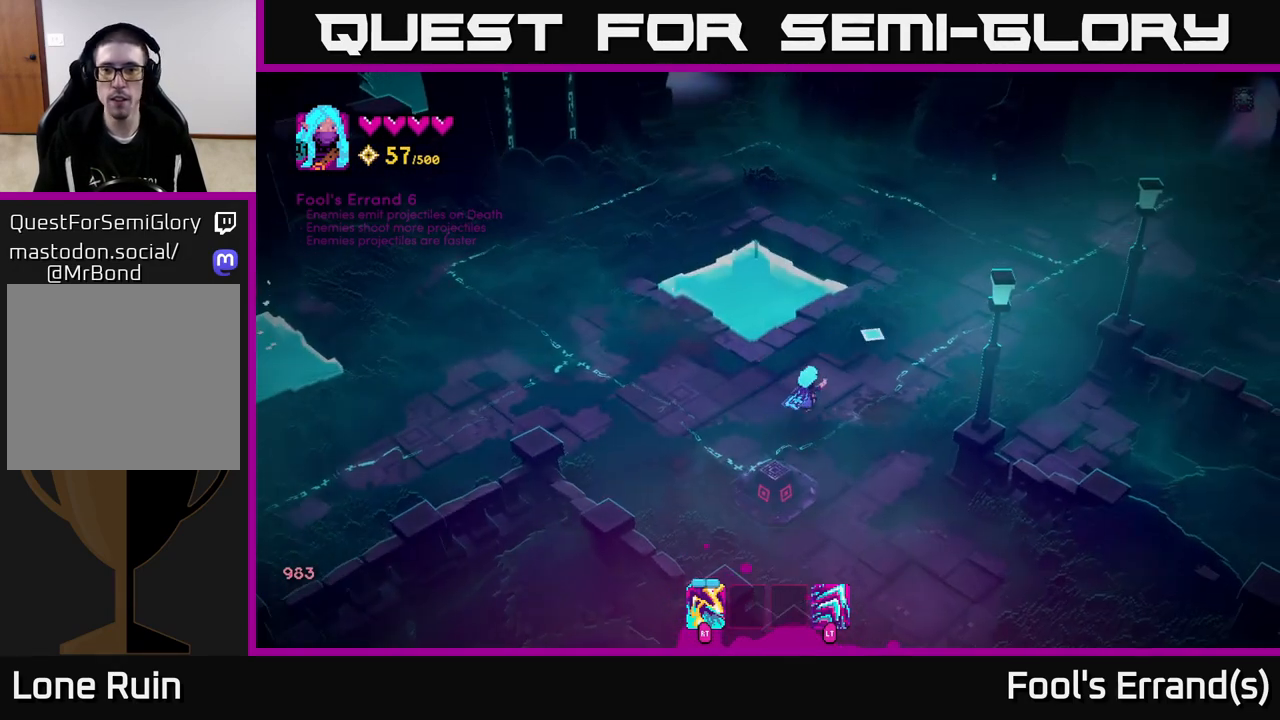
{"buttons": [], "left_stick": "up-right", "right_stick": "up-right", "events": [[167, "L2", "down"], [267, "L2", "up"]]}
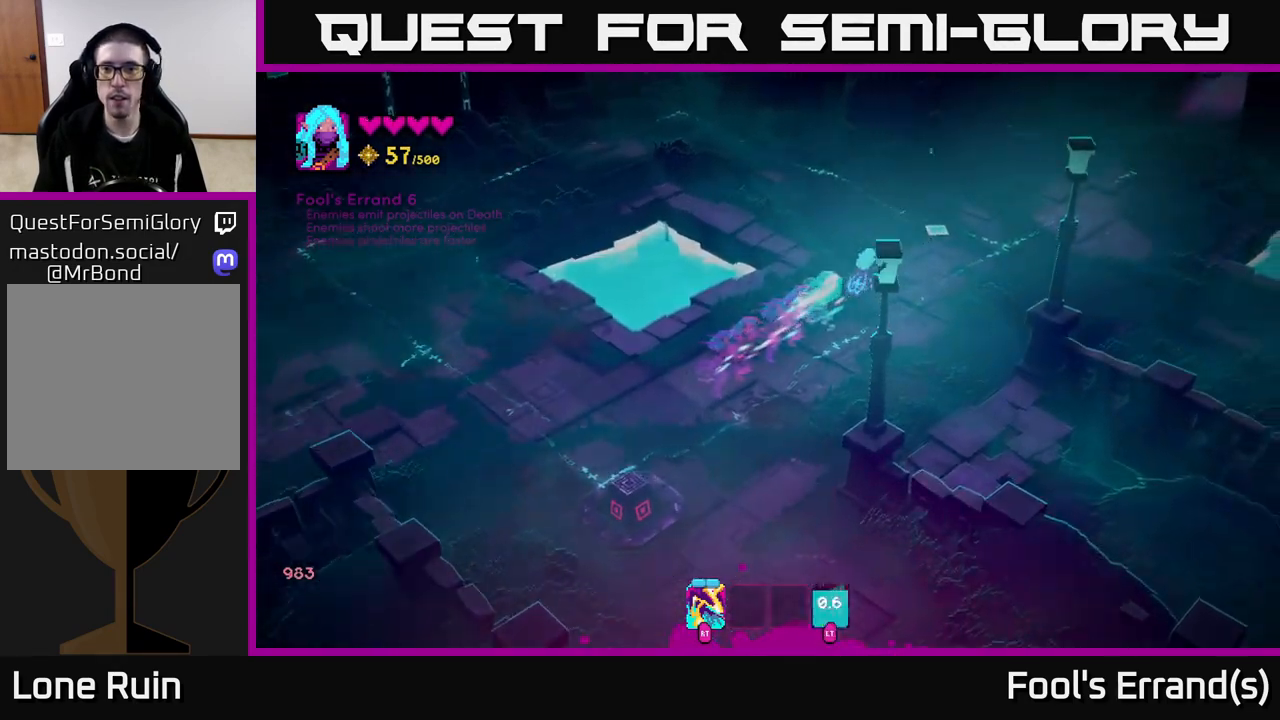
{"buttons": [], "left_stick": "up", "right_stick": "up-right", "events": [[467, "left_stick", "up"]]}
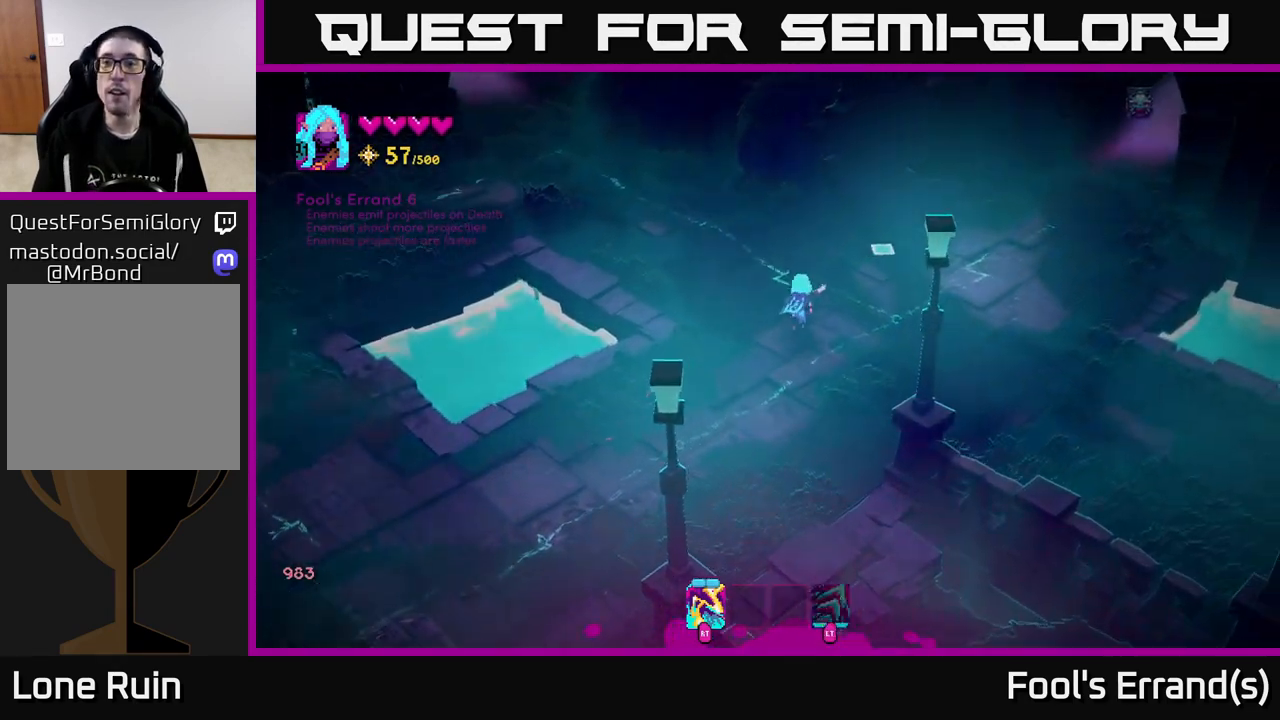
{"buttons": [], "left_stick": "up", "right_stick": "up", "events": [[317, "left_stick", "up-right"], [450, "left_stick", "up"], [483, "right_stick", "up"]]}
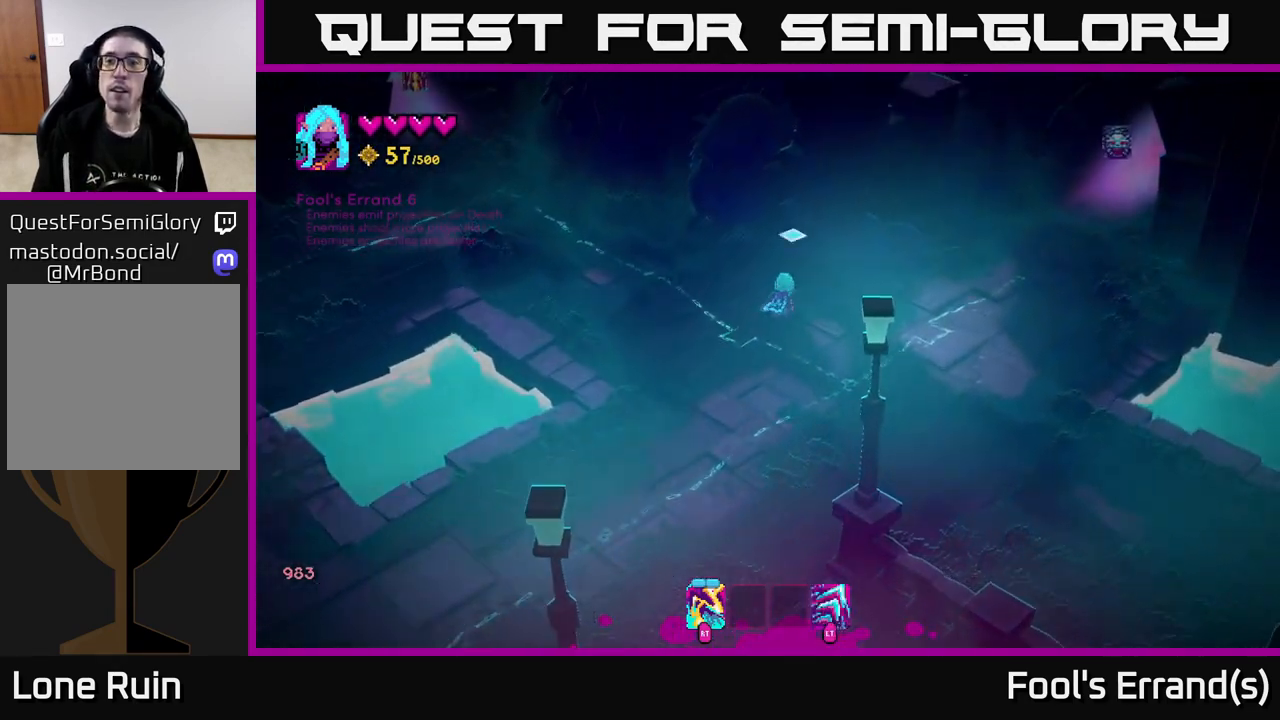
{"buttons": [], "left_stick": "up-left", "right_stick": "up-left", "events": [[67, "left_stick", "up-left"], [167, "right_stick", "up-left"]]}
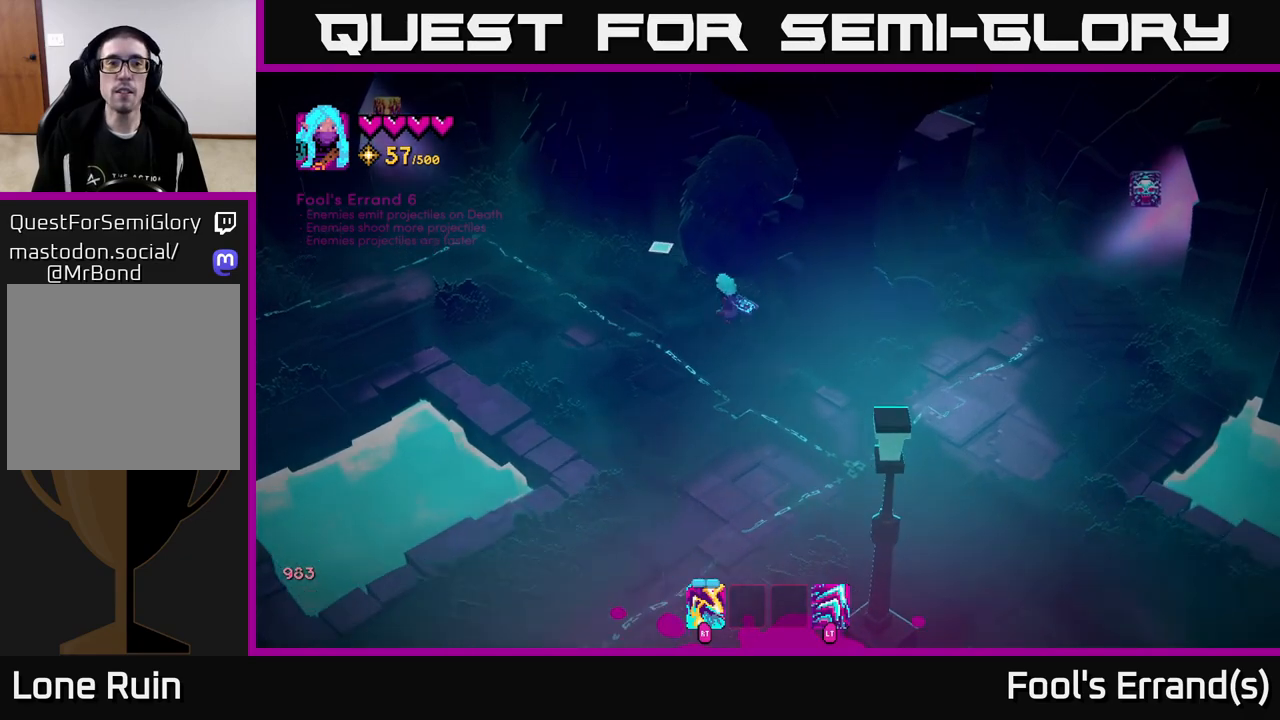
{"buttons": [], "left_stick": "left", "right_stick": "up-left", "events": [[367, "left_stick", "left"]]}
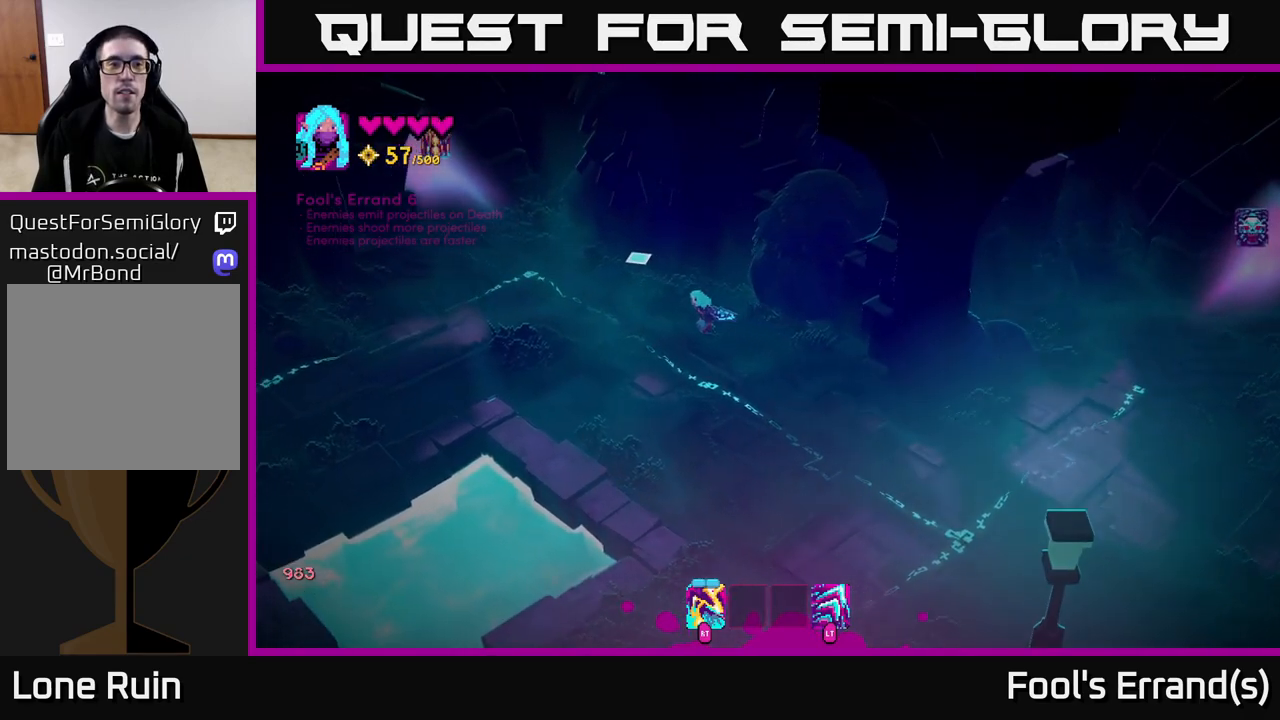
{"buttons": [], "left_stick": "up-left", "right_stick": "up-left", "events": [[117, "left_stick", "up-left"], [317, "L2", "down"], [483, "L2", "up"]]}
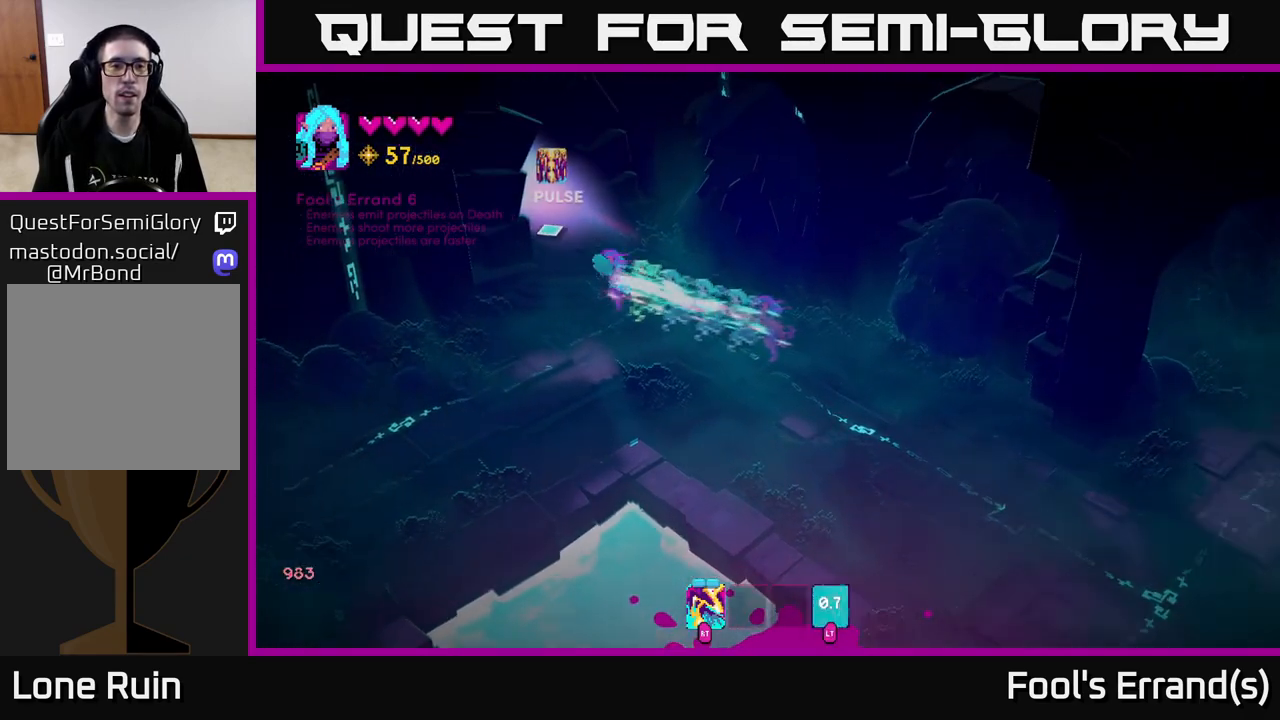
{"buttons": [], "left_stick": "up-left", "right_stick": "up-left", "events": []}
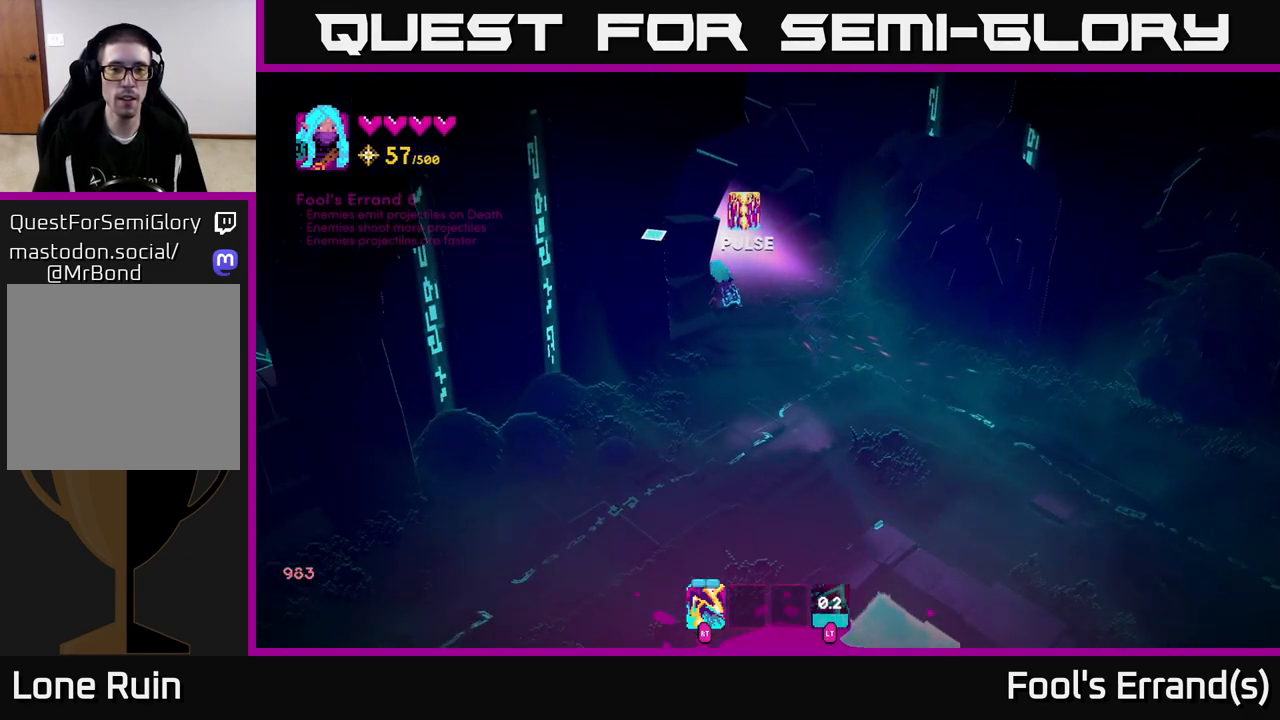
{"buttons": [], "left_stick": "up-left", "right_stick": "up-left", "events": []}
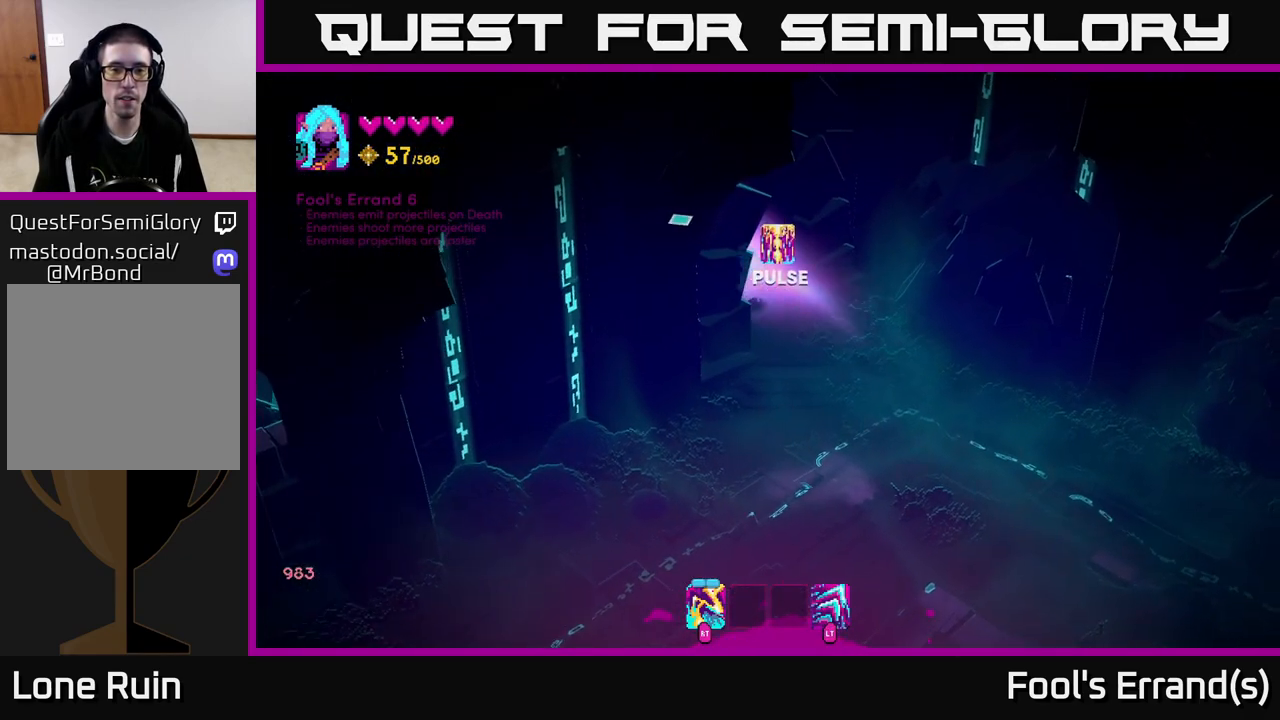
{"buttons": [], "left_stick": "up-left", "right_stick": "center", "events": [[283, "right_stick", "center"]]}
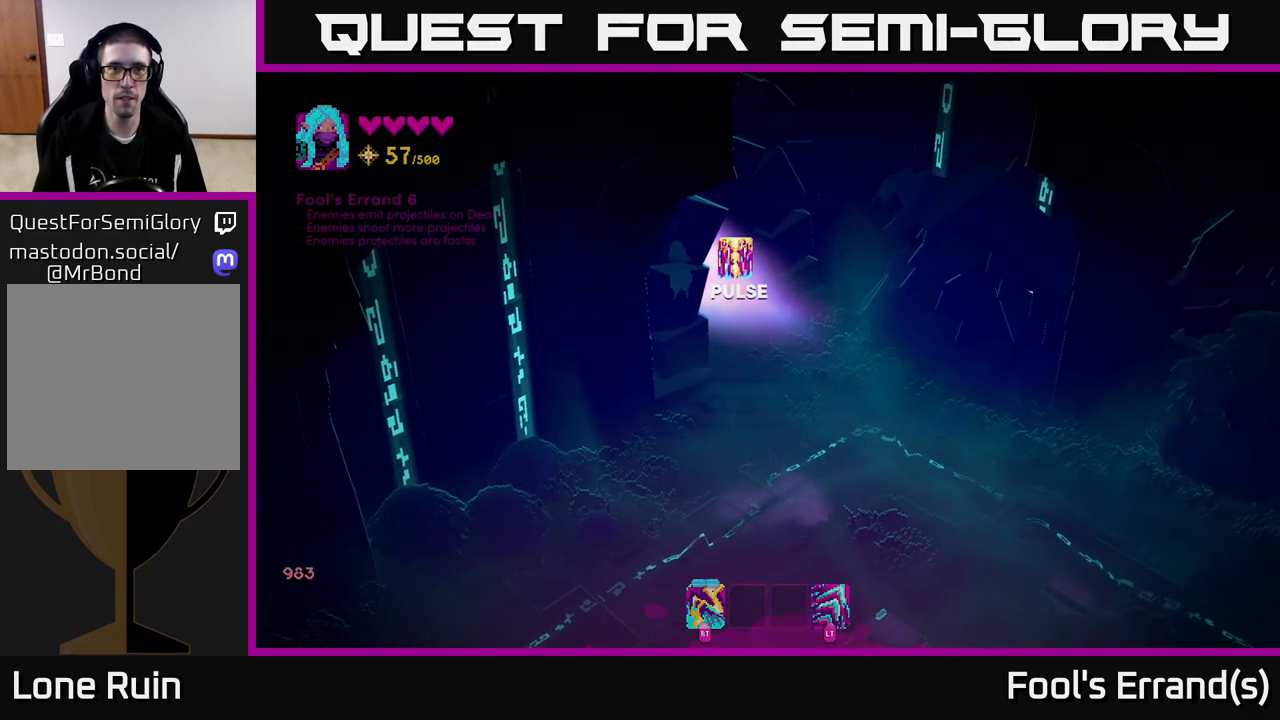
{"buttons": [], "left_stick": "center", "right_stick": "center", "events": [[133, "left_stick", "center"], [383, "A", "down"], [433, "A", "up"]]}
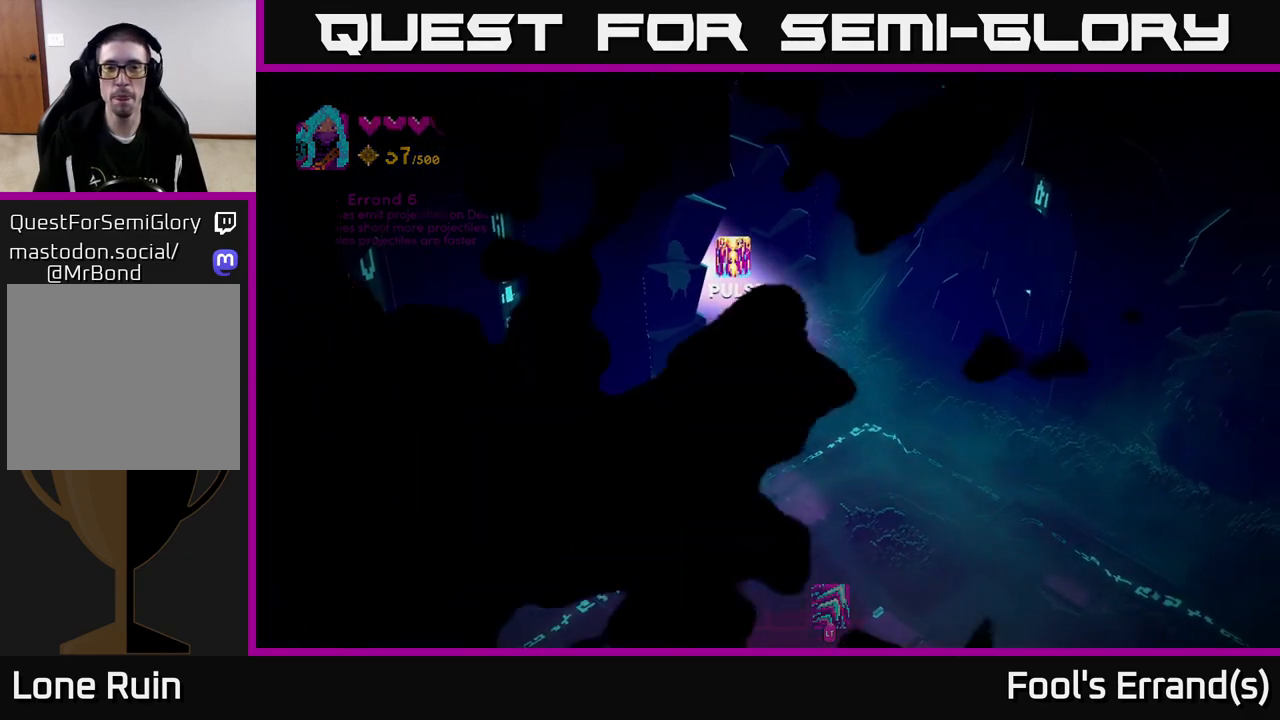
{"buttons": [], "left_stick": "center", "right_stick": "center", "events": [[50, "A", "down"], [100, "A", "up"], [267, "A", "down"], [350, "A", "up"]]}
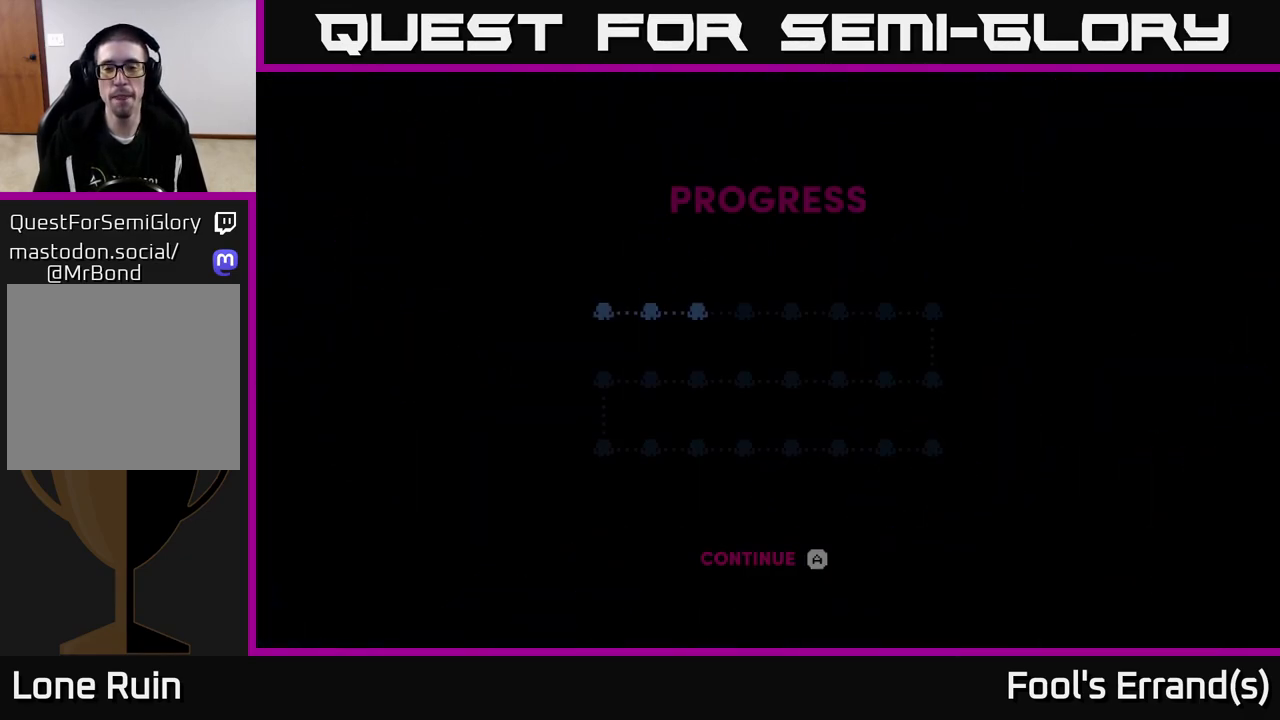
{"buttons": [], "left_stick": "center", "right_stick": "center", "events": [[433, "A", "down"], [483, "A", "up"]]}
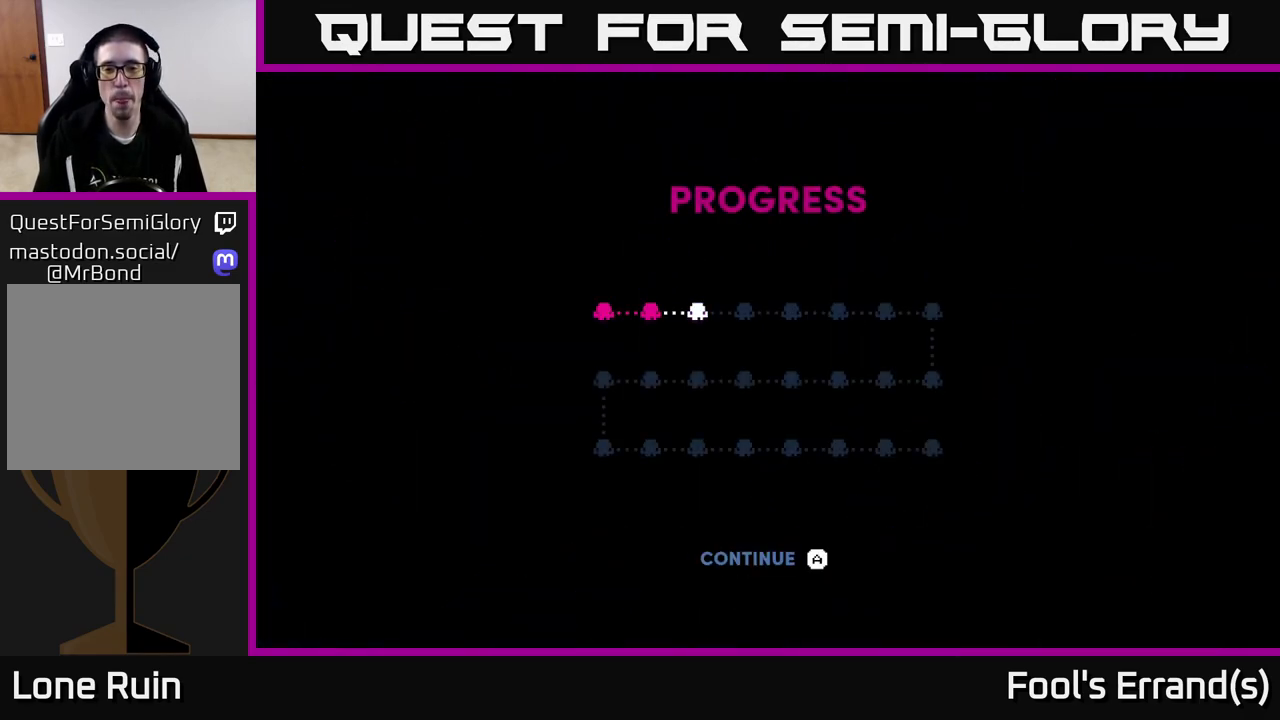
{"buttons": [], "left_stick": "up-right", "right_stick": "center", "events": [[83, "A", "down"], [133, "A", "up"], [200, "A", "down"], [267, "A", "up"], [500, "left_stick", "up-right"]]}
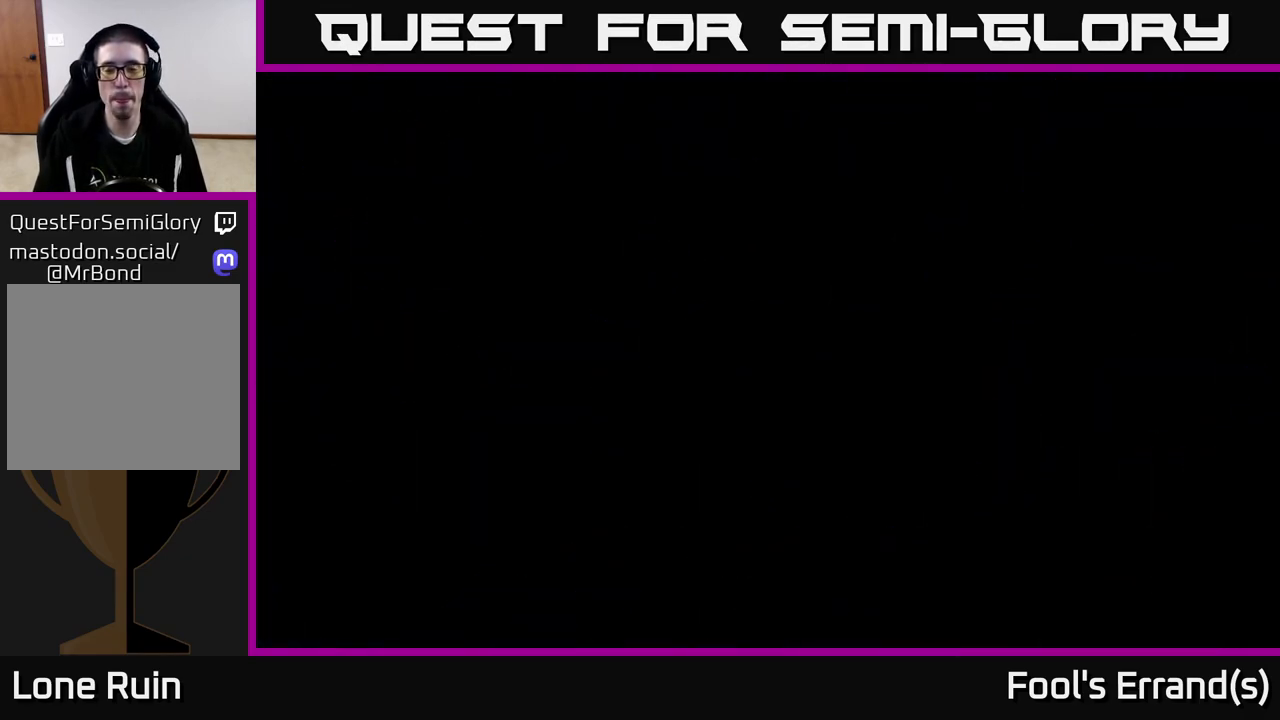
{"buttons": [], "left_stick": "up-right", "right_stick": "up-right", "events": [[150, "right_stick", "up-right"]]}
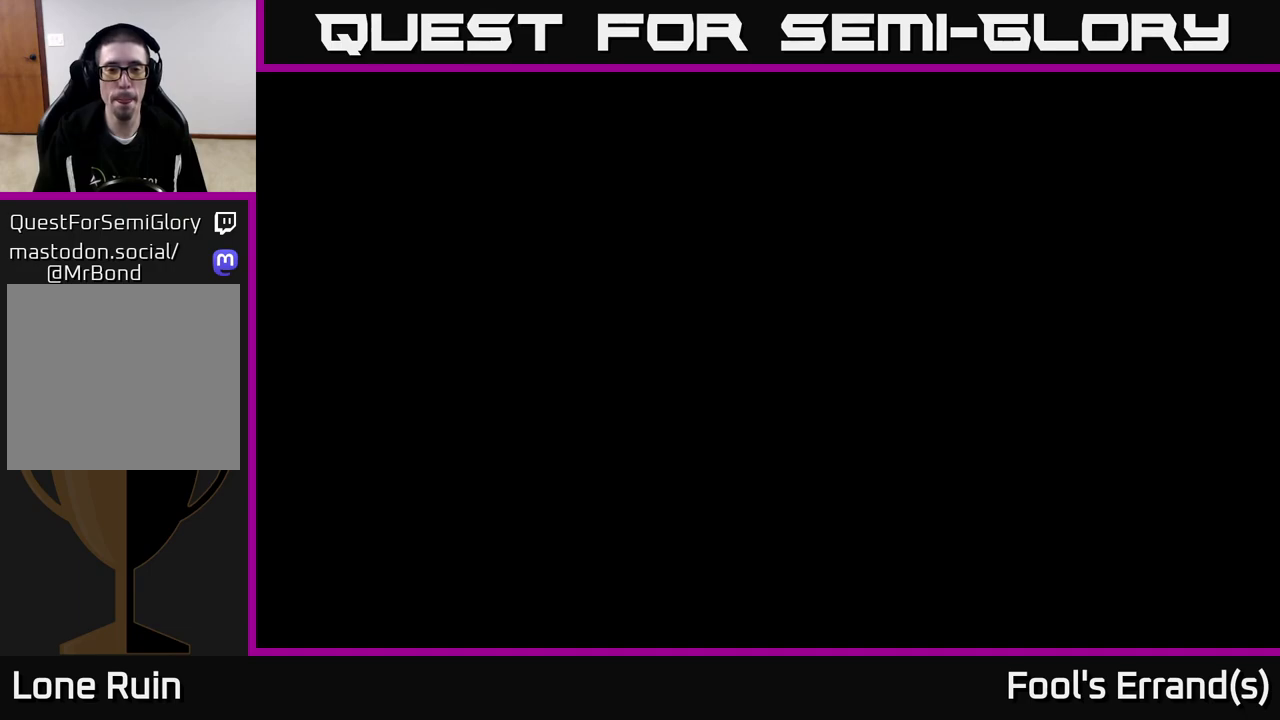
{"buttons": [], "left_stick": "up-right", "right_stick": "up-right", "events": []}
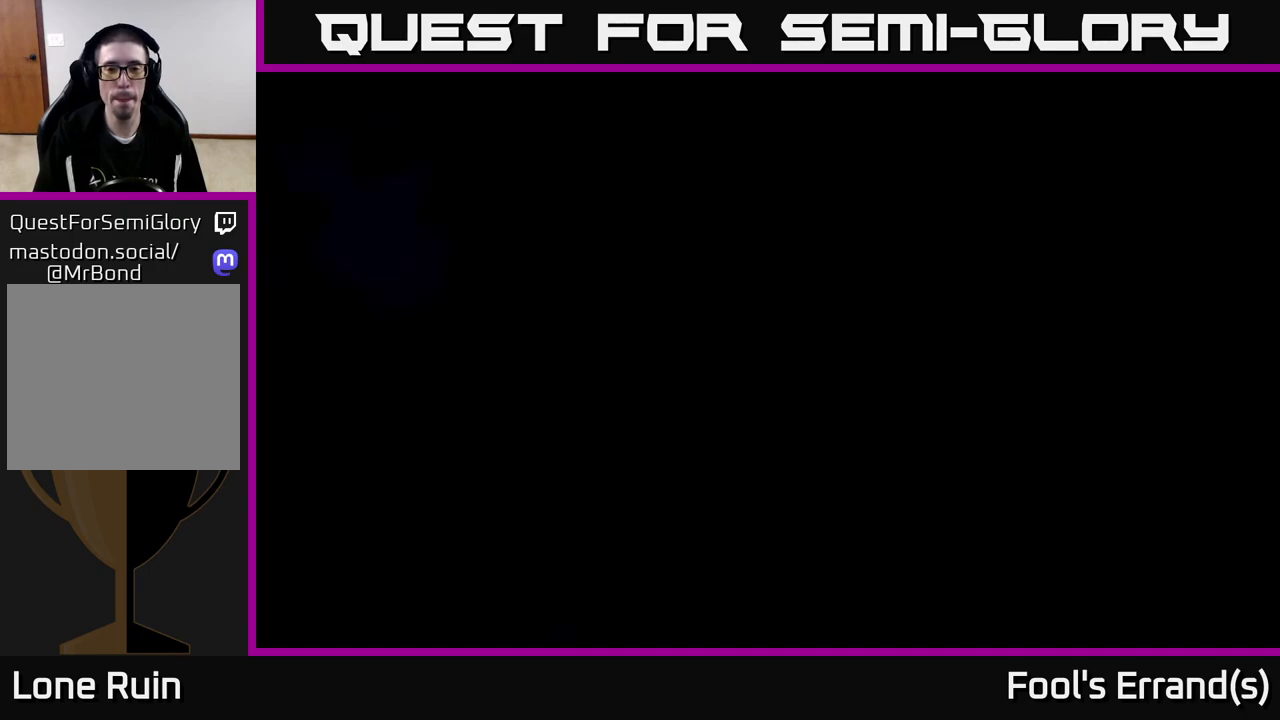
{"buttons": [], "left_stick": "up-right", "right_stick": "up-right", "events": []}
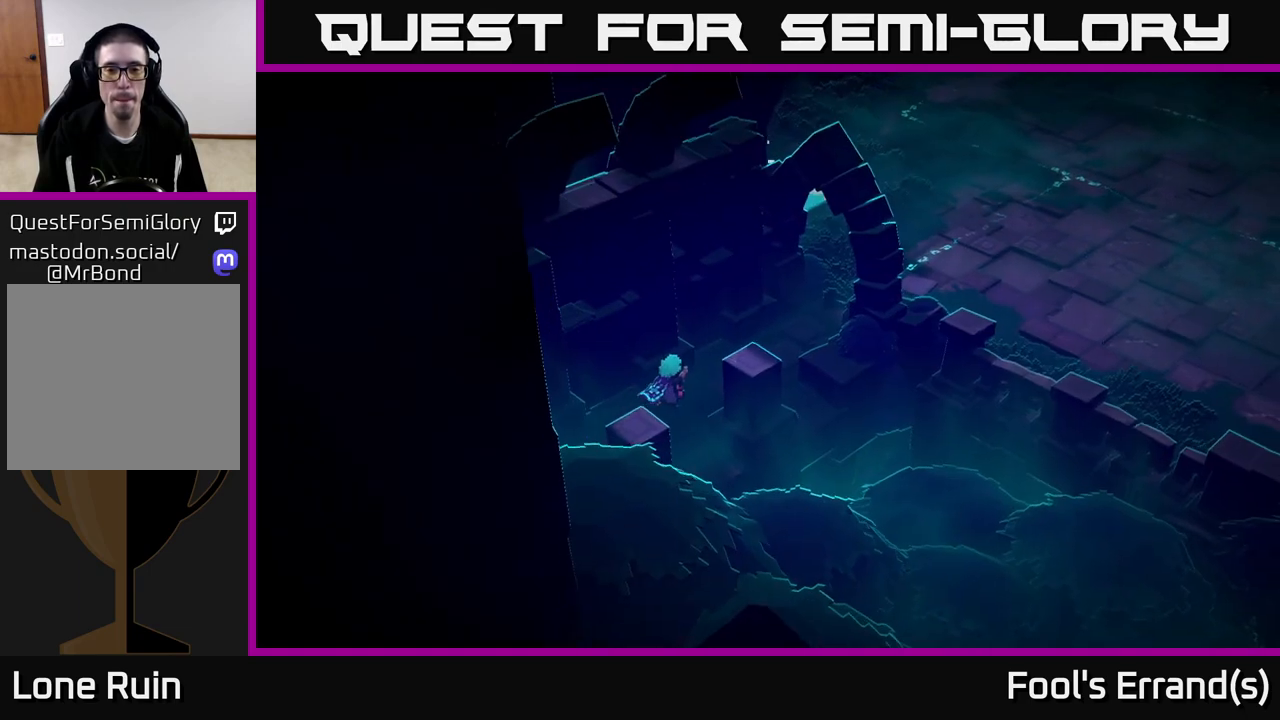
{"buttons": [], "left_stick": "up-right", "right_stick": "up-right", "events": []}
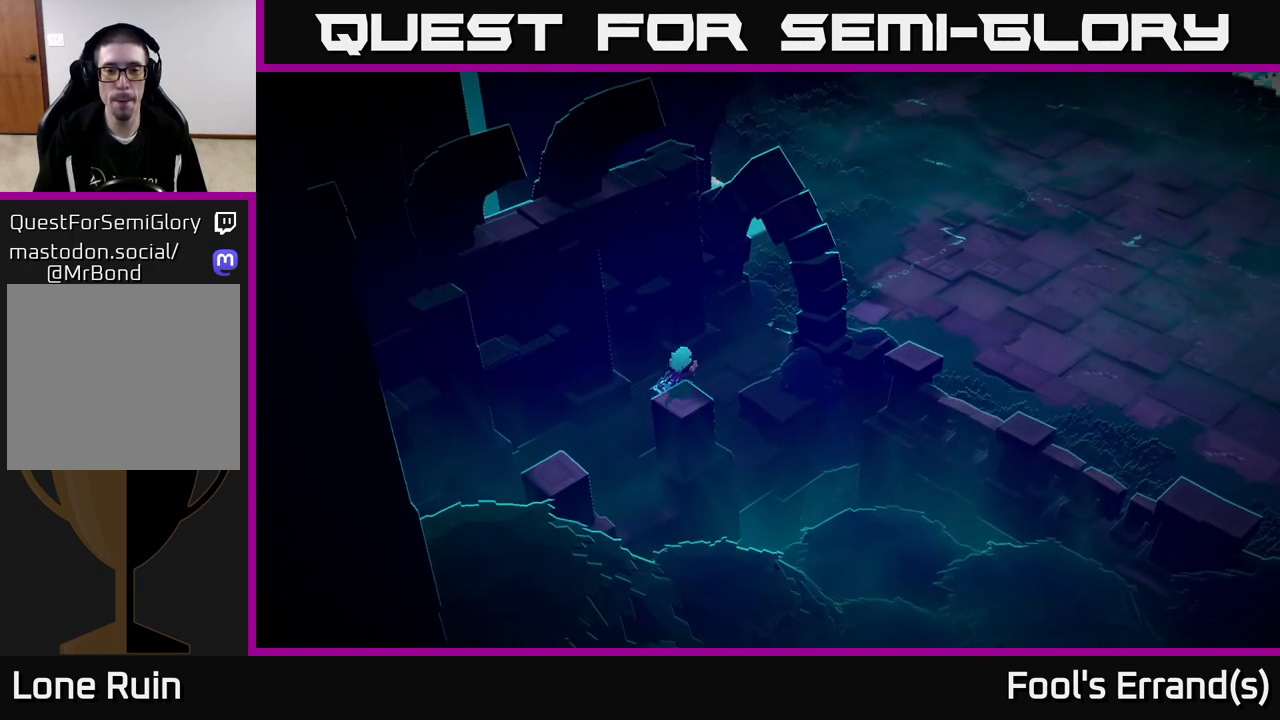
{"buttons": [], "left_stick": "up-right", "right_stick": "up-right", "events": []}
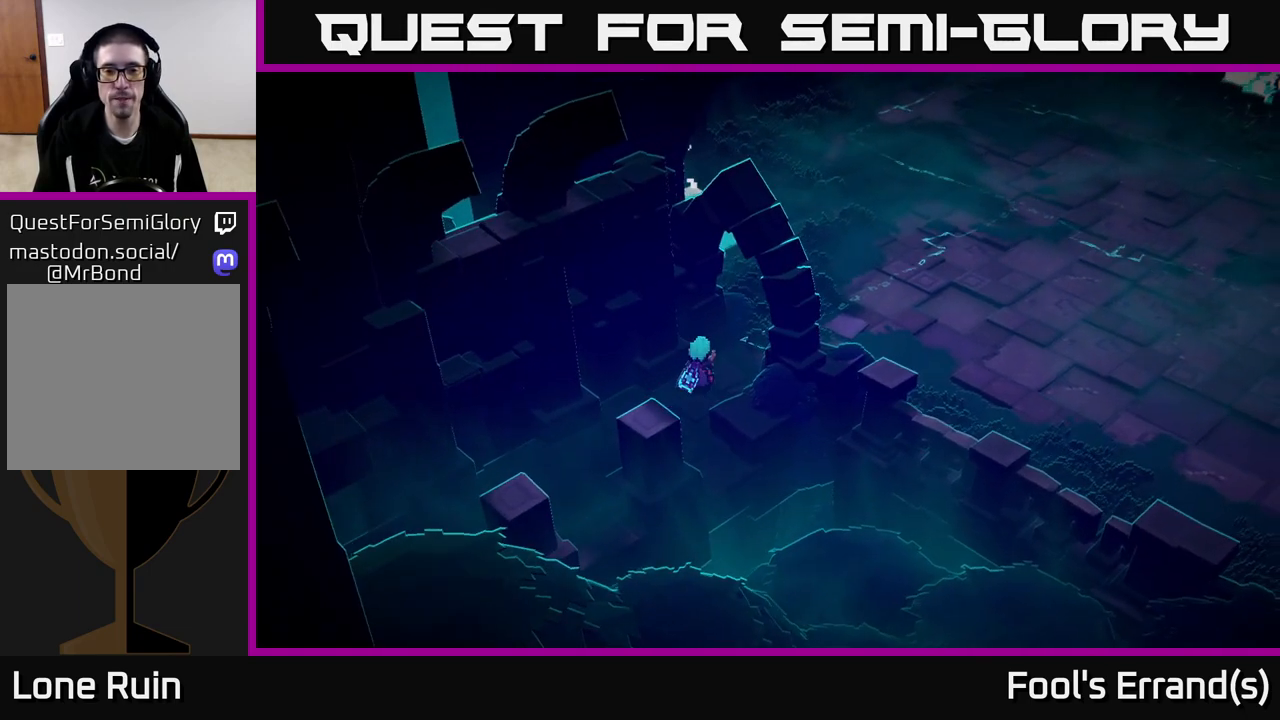
{"buttons": [], "left_stick": "up-right", "right_stick": "up-right", "events": [[33, "L2", "down"], [150, "L2", "up"]]}
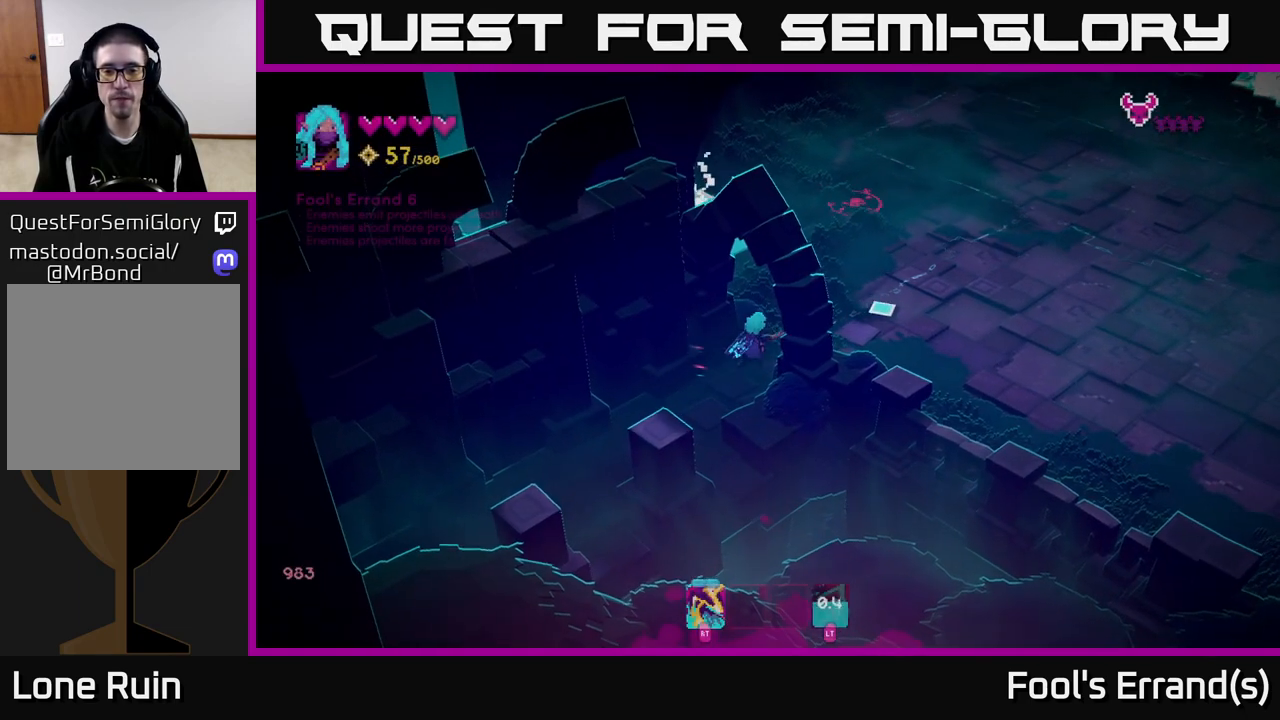
{"buttons": [], "left_stick": "up-right", "right_stick": "up-right", "events": []}
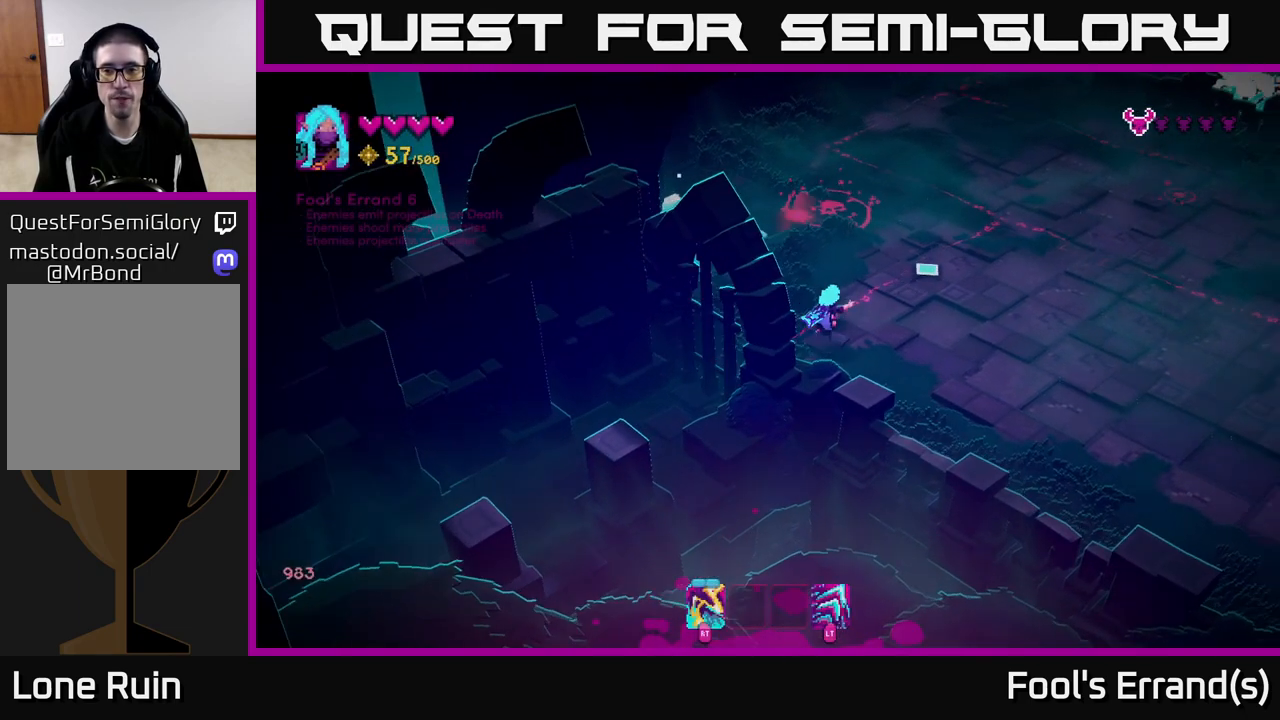
{"buttons": [], "left_stick": "up-right", "right_stick": "up", "events": [[367, "right_stick", "up"]]}
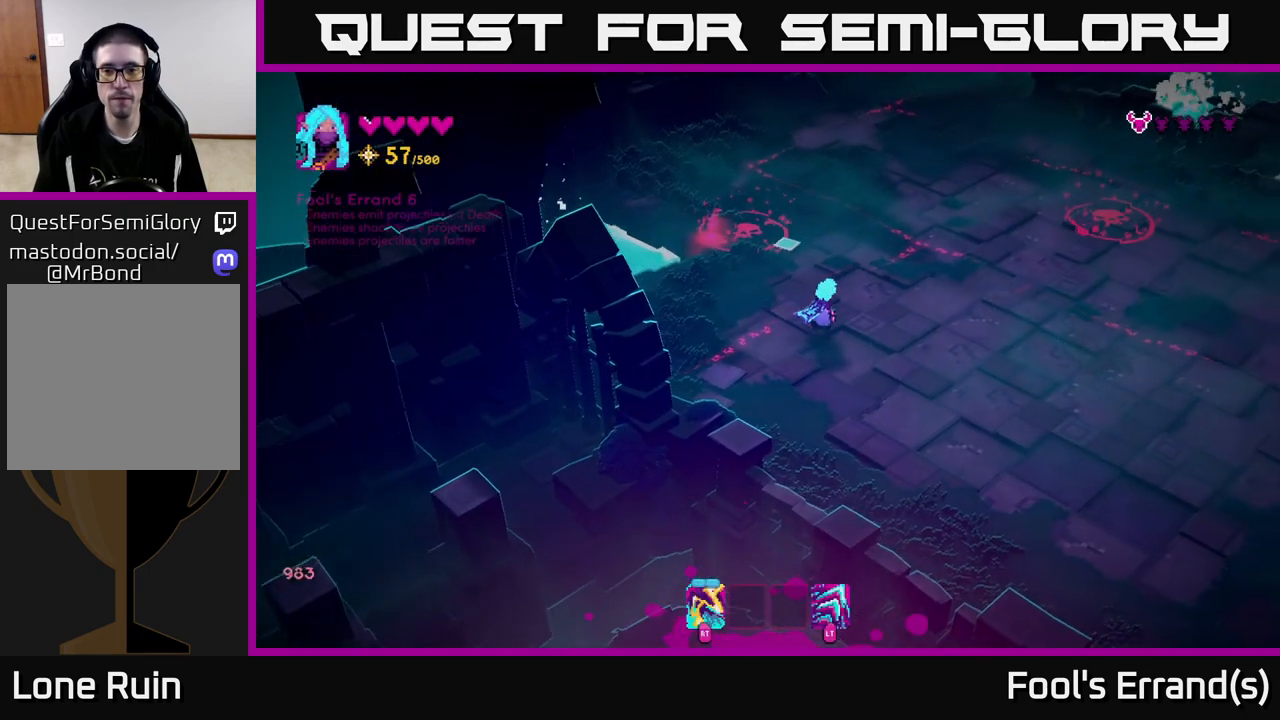
{"buttons": [], "left_stick": "center", "right_stick": "up-left", "events": [[83, "right_stick", "up-left"], [167, "left_stick", "up"], [333, "left_stick", "center"]]}
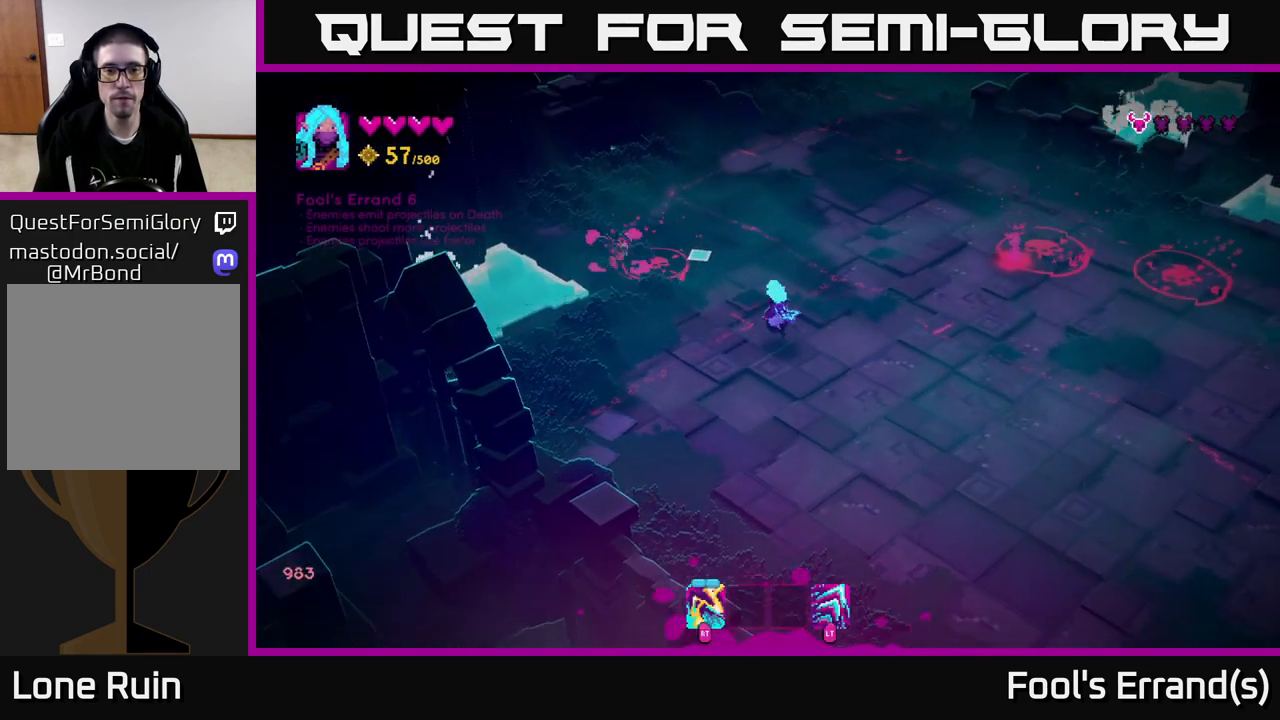
{"buttons": [], "left_stick": "center", "right_stick": "up-left", "events": [[83, "R2", "down"], [150, "R2", "up"], [250, "left_stick", "right"], [467, "left_stick", "center"]]}
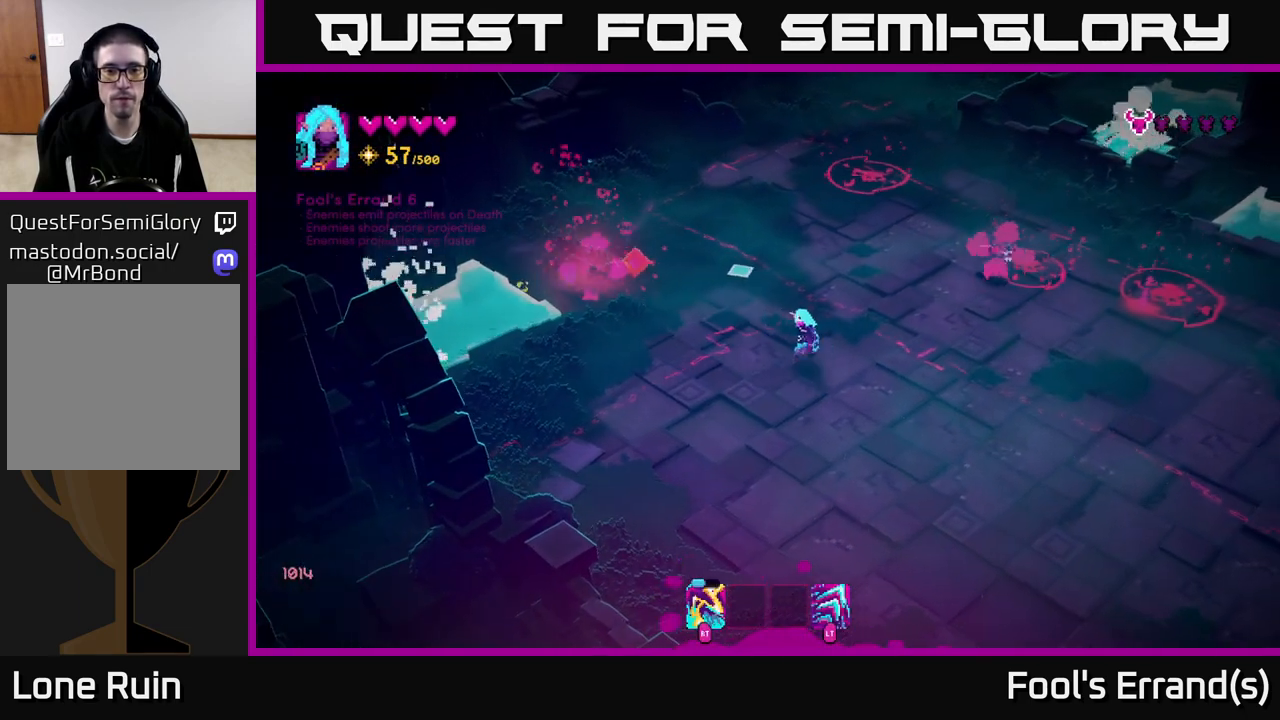
{"buttons": [], "left_stick": "up", "right_stick": "up-right", "events": [[67, "left_stick", "up-left"], [200, "right_stick", "up"], [317, "right_stick", "up-right"], [467, "left_stick", "up"]]}
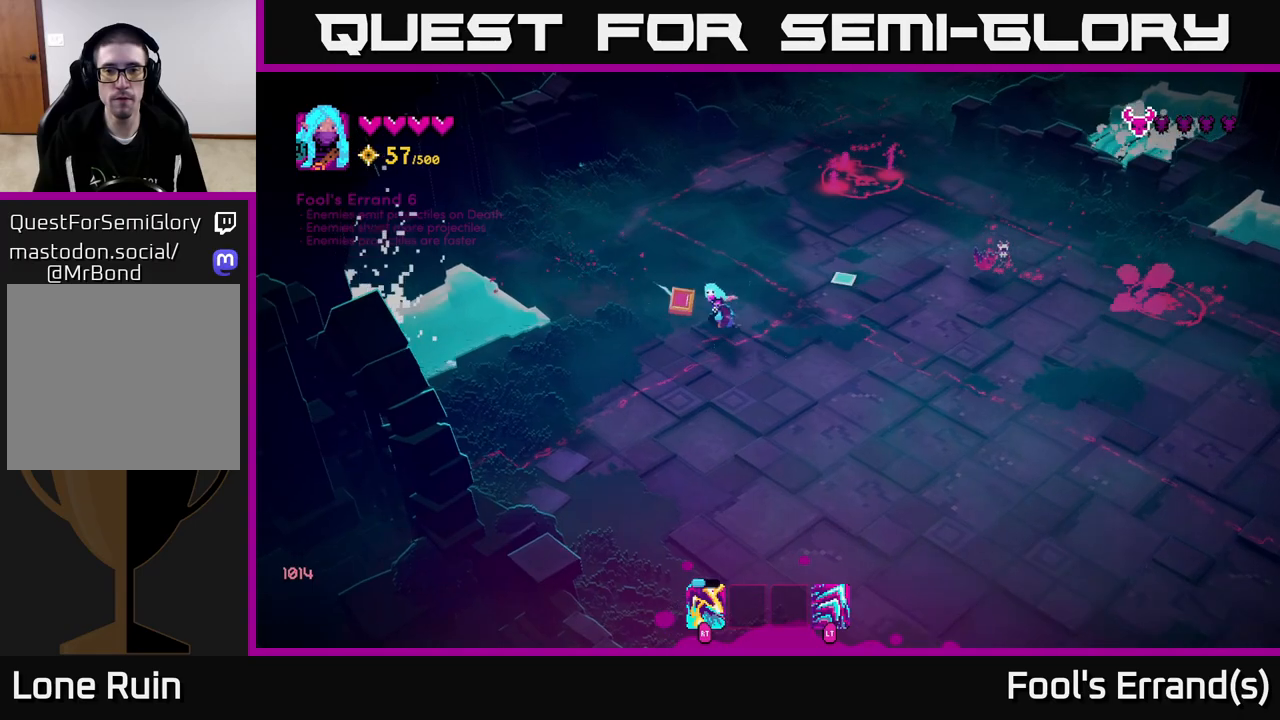
{"buttons": [], "left_stick": "down", "right_stick": "right", "events": [[50, "left_stick", "up-right"], [50, "right_stick", "right"], [217, "left_stick", "down-right"], [233, "R2", "down"], [317, "R2", "up"], [333, "left_stick", "down"]]}
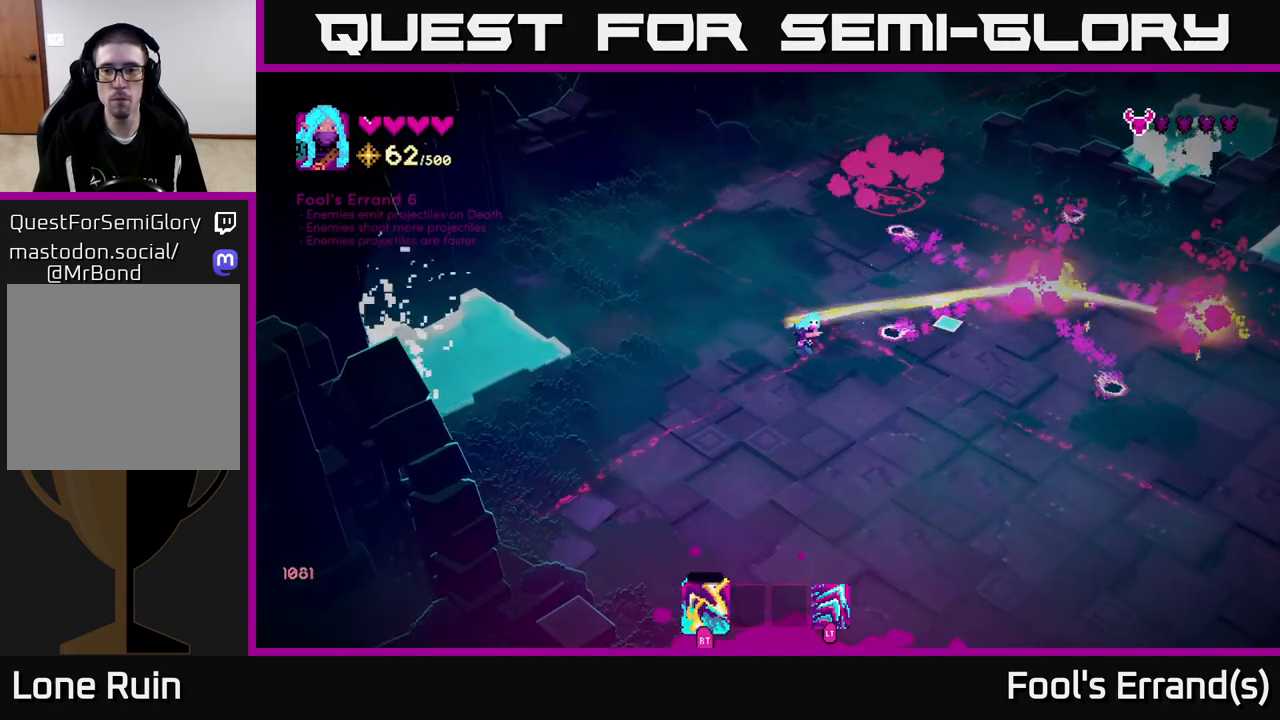
{"buttons": [], "left_stick": "right", "right_stick": "right", "events": [[117, "left_stick", "down-left"], [333, "left_stick", "down-right"], [383, "left_stick", "right"]]}